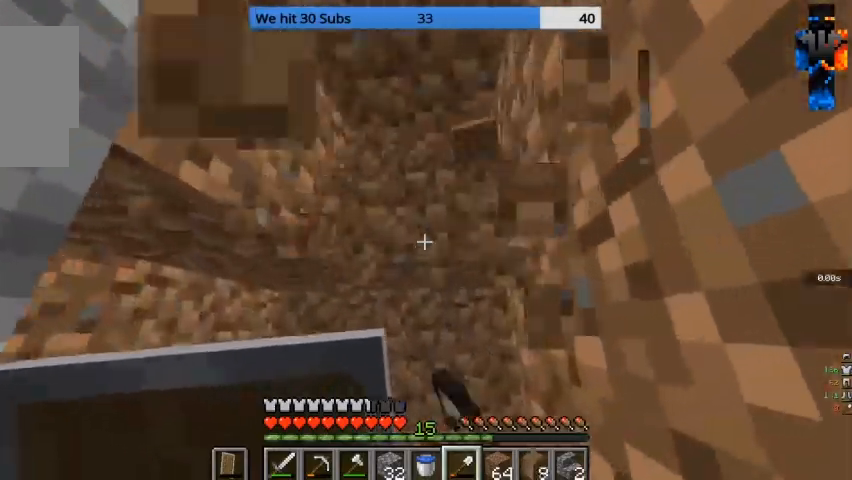
Gameplay with keyboard and mouse; each line is a JSON object with the keys and mouse buttons held at the frame after it. "events" lists presses ("down") and releases ("up") of "a", "d", "s", "w", "mouse_left" and "mouse_right" between this image and that frame as [ms after this image, input, new state], when the widget could be followed in between. "mouse_left", "mouse_right" = the "left", "right" buttons of the "mouse" list. No other keys are recorded. Fast repeated clicks can show as one long hold. Mouse movement is not recorded.
{"keys": [], "mouse": ["left"], "events": []}
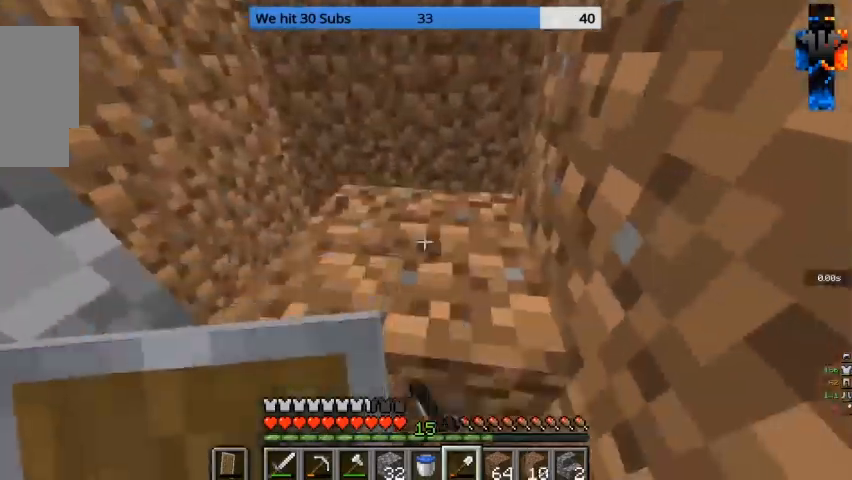
{"keys": [], "mouse": [], "events": [[233, "w", "down"], [367, "w", "up"], [500, "mouse_left", "up"]]}
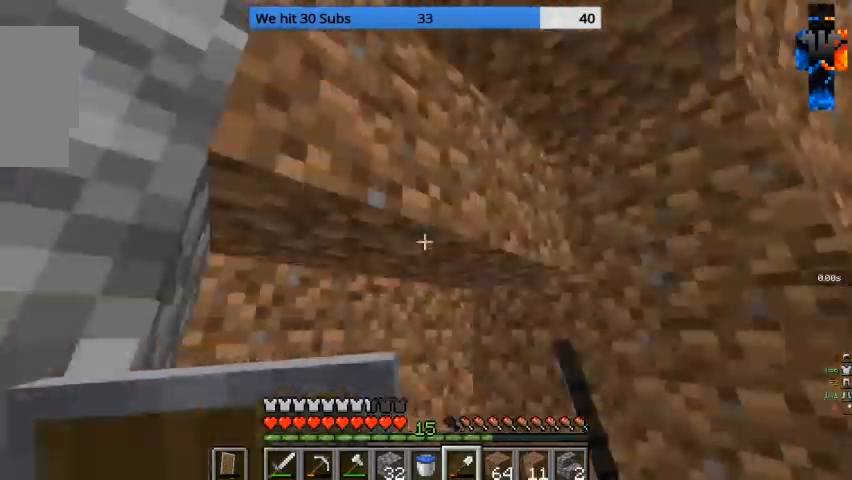
{"keys": [], "mouse": [], "events": []}
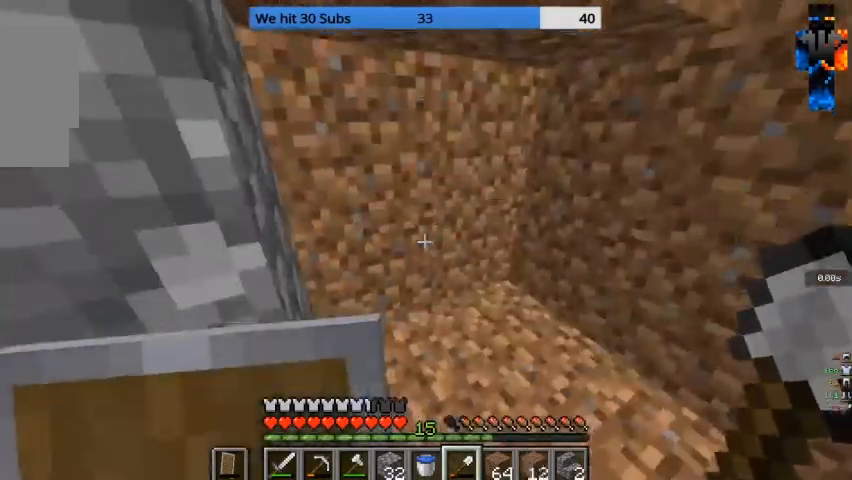
{"keys": [], "mouse": ["left"], "events": [[133, "mouse_left", "down"]]}
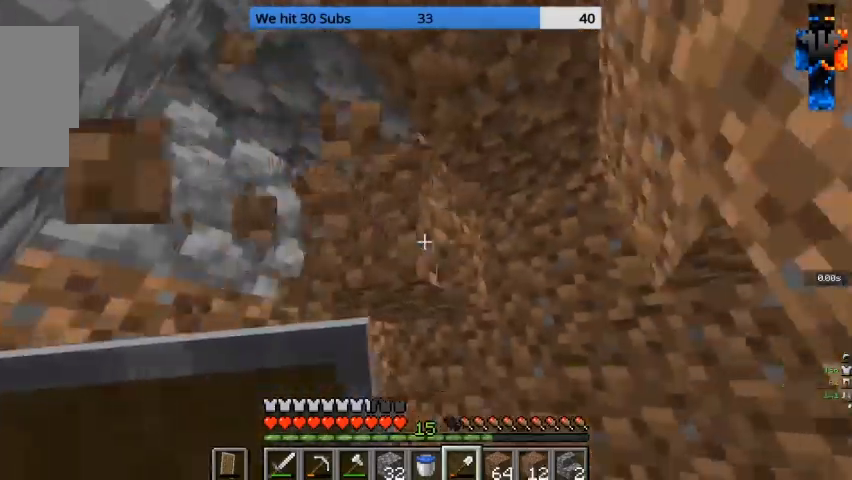
{"keys": ["w"], "mouse": ["left"], "events": [[333, "w", "down"]]}
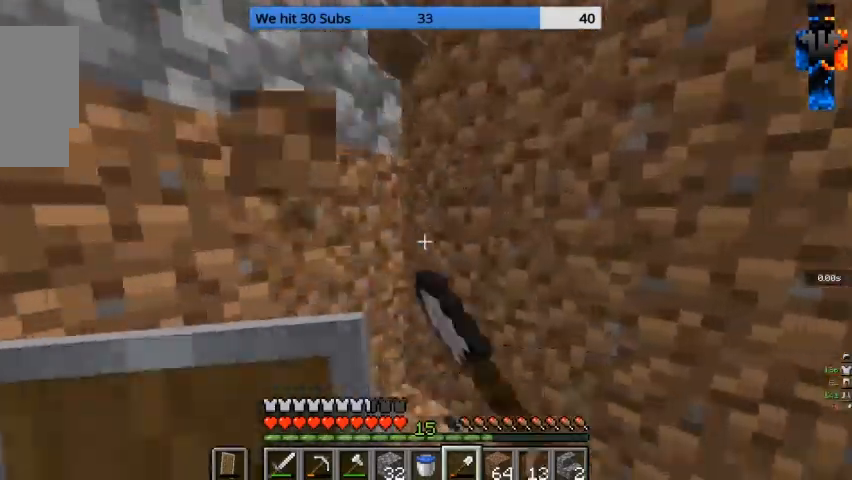
{"keys": ["w"], "mouse": [], "events": [[67, "a", "down"], [67, "mouse_left", "up"], [300, "a", "up"]]}
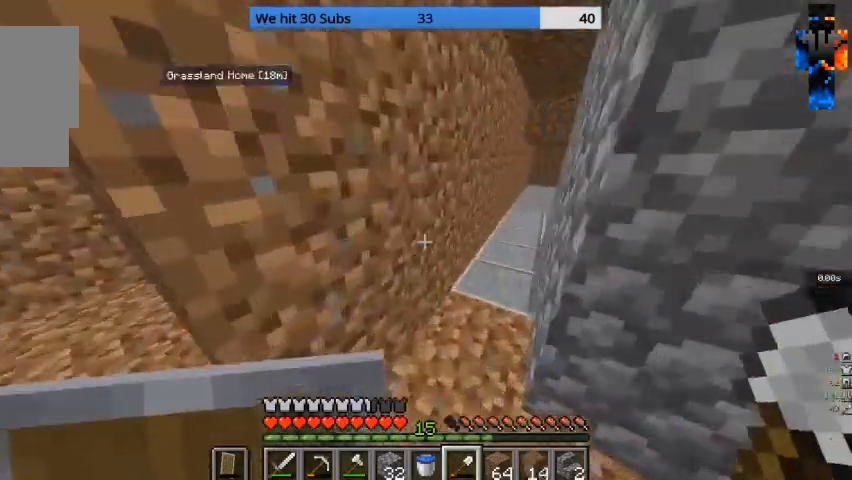
{"keys": ["a", "w"], "mouse": [], "events": [[133, "a", "down"], [200, "a", "up"], [500, "a", "down"]]}
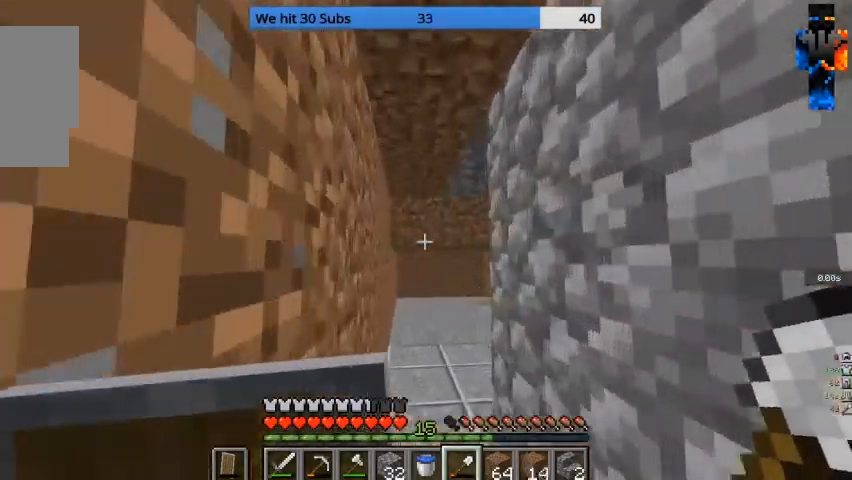
{"keys": ["w"], "mouse": ["left"], "events": [[100, "a", "up"], [400, "mouse_left", "down"]]}
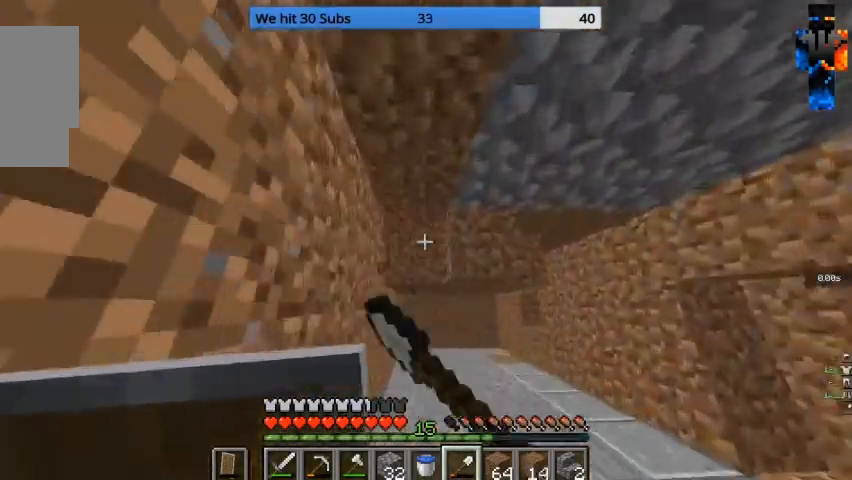
{"keys": ["w"], "mouse": ["left"], "events": [[67, "w", "up"], [267, "d", "down"], [367, "w", "down"], [500, "d", "up"]]}
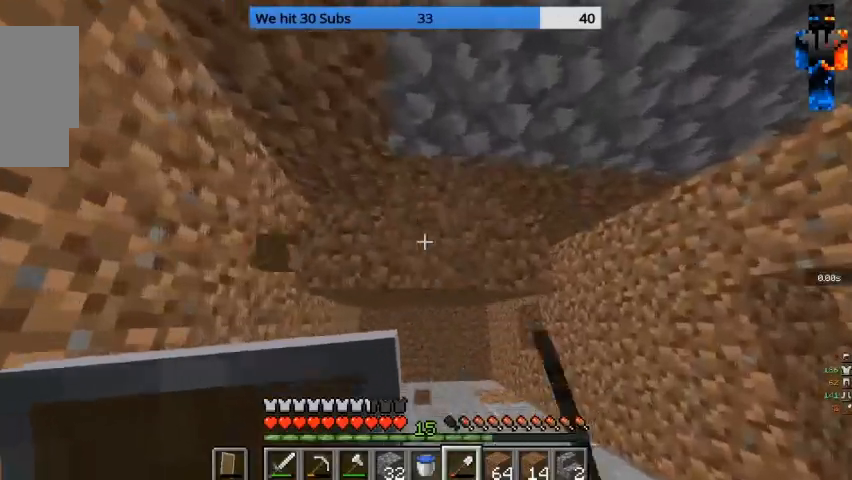
{"keys": [], "mouse": ["left"], "events": [[200, "d", "down"], [300, "w", "up"], [400, "d", "up"]]}
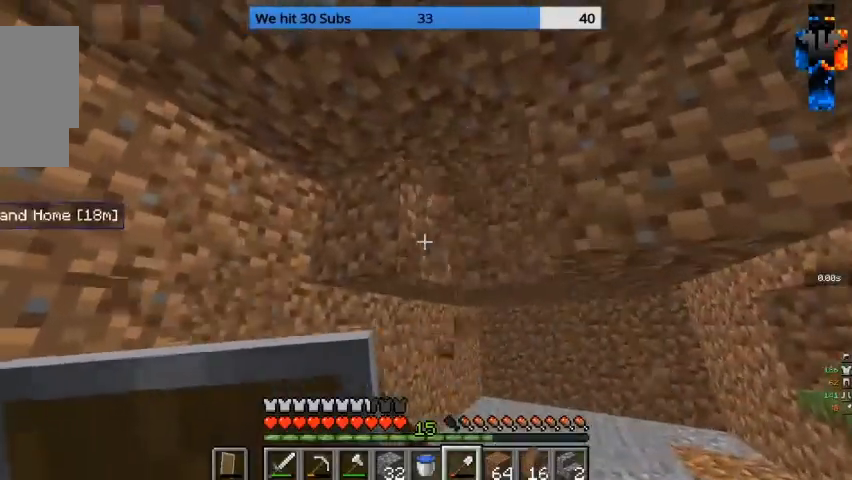
{"keys": [], "mouse": ["left"], "events": []}
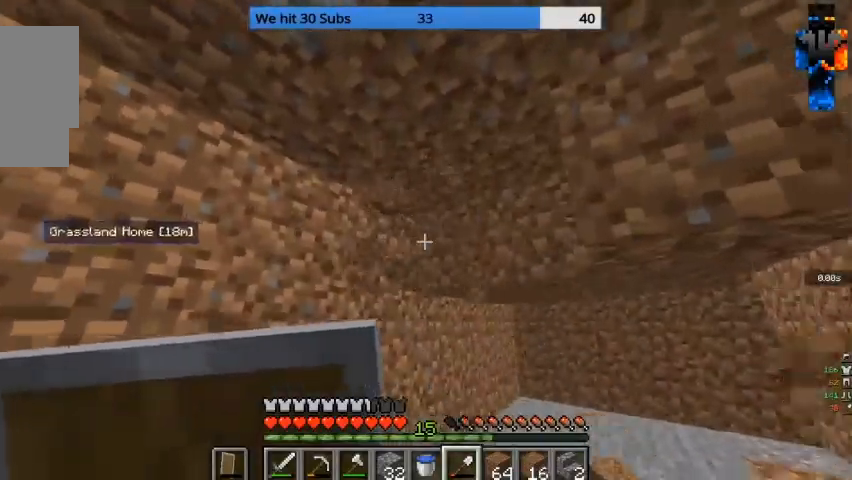
{"keys": ["d"], "mouse": ["left"], "events": [[467, "d", "down"]]}
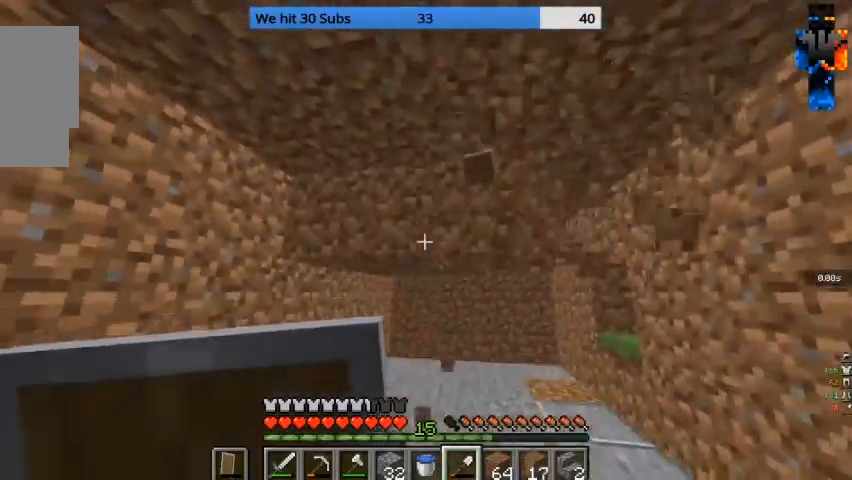
{"keys": ["a", "w"], "mouse": ["left"], "events": [[133, "d", "up"], [367, "w", "down"], [467, "a", "down"]]}
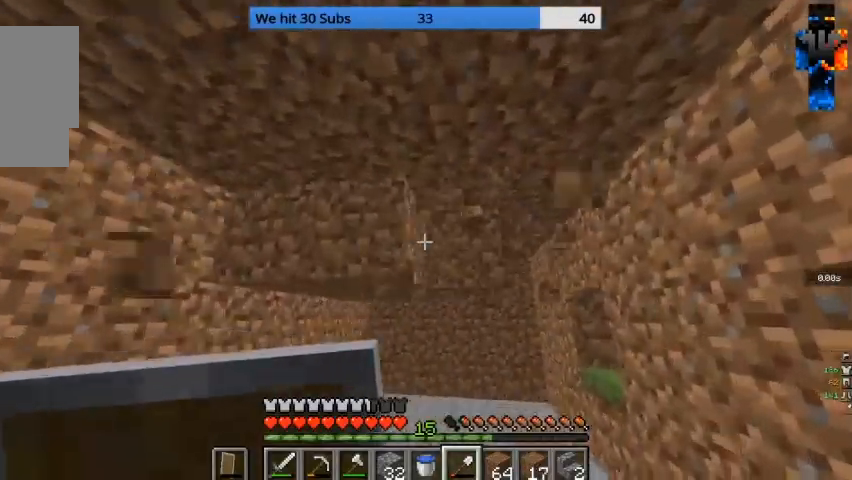
{"keys": [], "mouse": ["left"], "events": [[333, "a", "up"], [333, "w", "up"]]}
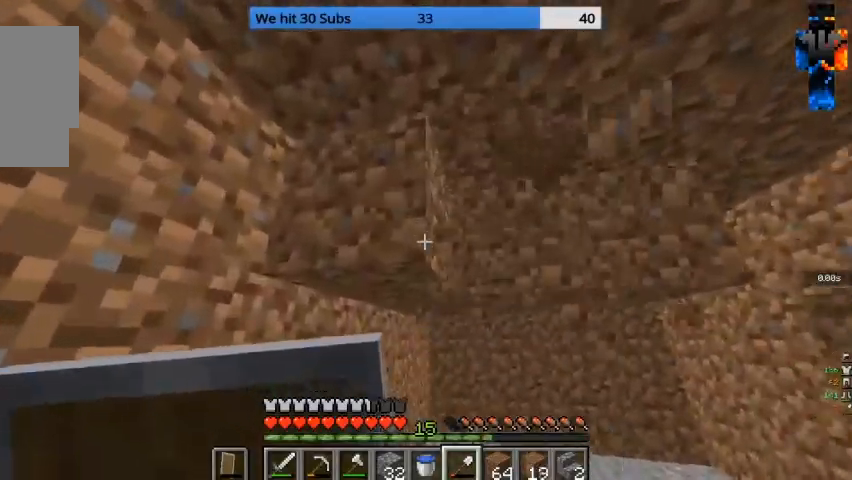
{"keys": [], "mouse": ["left"], "events": [[67, "a", "down"], [133, "w", "down"], [267, "a", "up"], [300, "w", "up"]]}
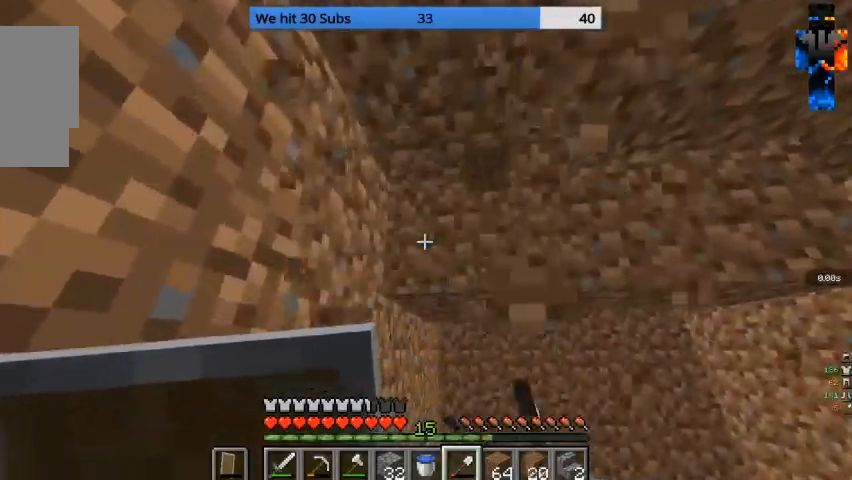
{"keys": ["a", "w"], "mouse": ["left"], "events": [[33, "w", "down"], [433, "a", "down"]]}
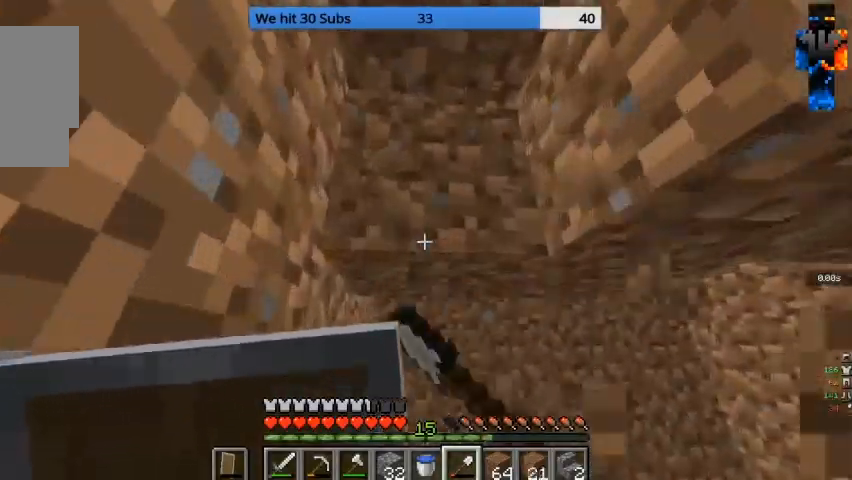
{"keys": ["a"], "mouse": ["left"], "events": [[400, "w", "up"]]}
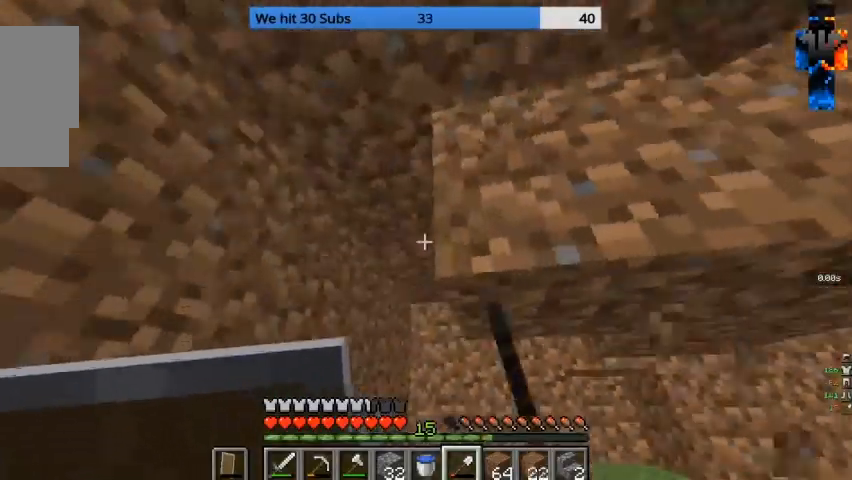
{"keys": ["a", "w"], "mouse": ["left"], "events": [[100, "a", "up"], [333, "w", "down"], [433, "a", "down"]]}
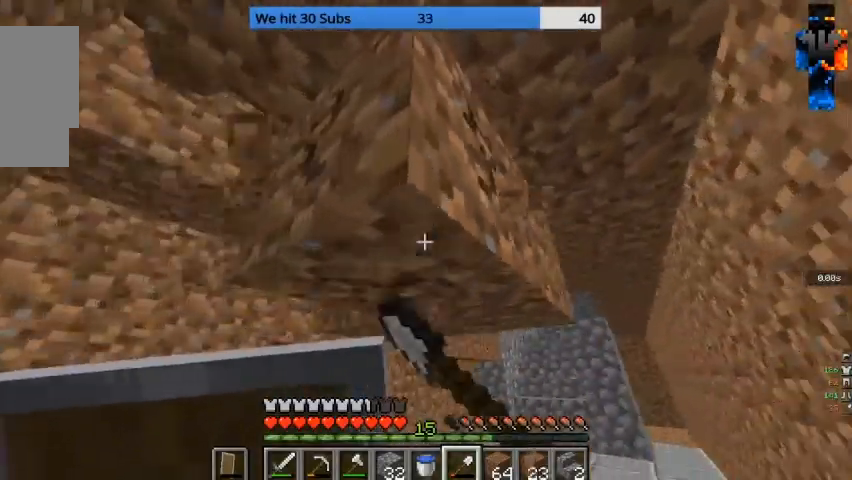
{"keys": [], "mouse": ["left"], "events": [[167, "w", "up"], [233, "a", "up"]]}
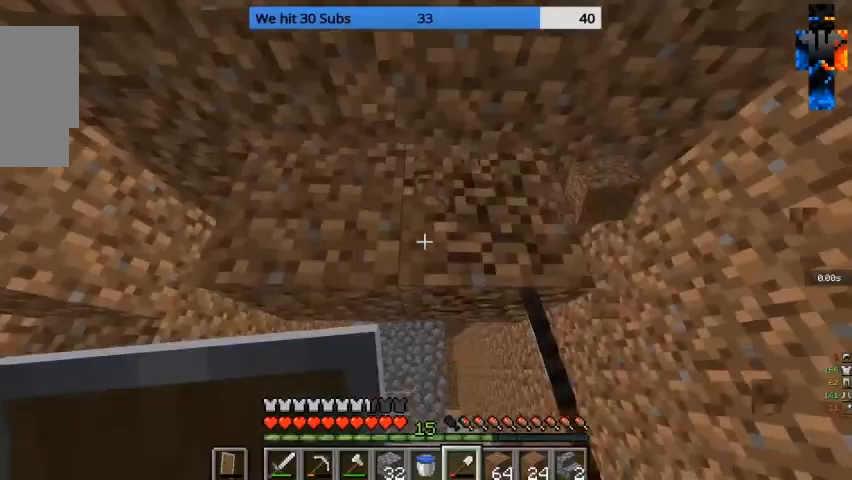
{"keys": [], "mouse": ["left"], "events": []}
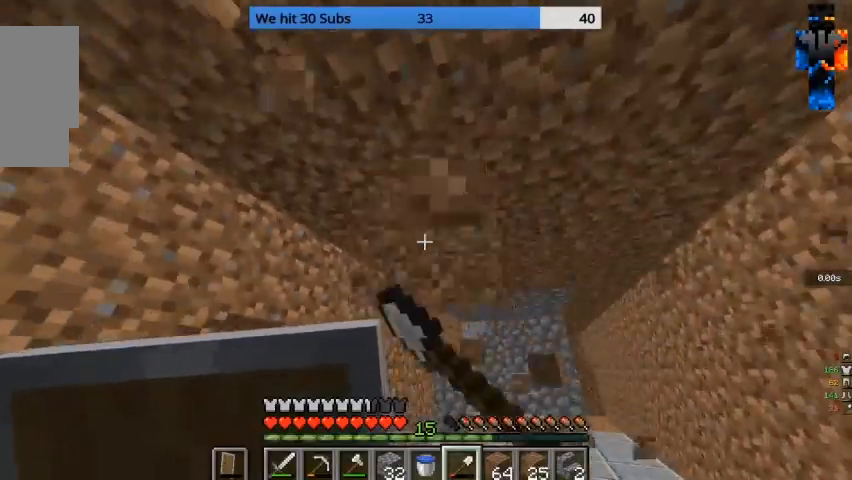
{"keys": ["a"], "mouse": [], "events": [[33, "w", "down"], [233, "mouse_left", "up"], [300, "a", "down"], [400, "w", "up"]]}
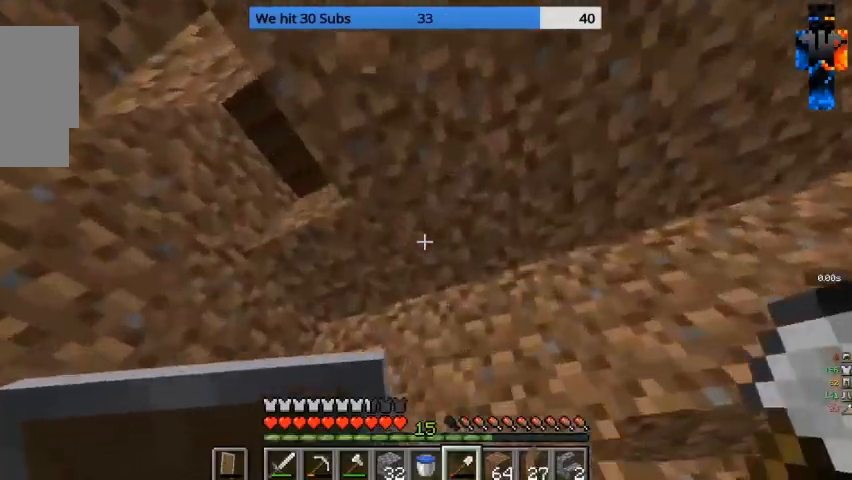
{"keys": [], "mouse": [], "events": [[233, "s", "down"], [333, "a", "up"], [500, "s", "up"]]}
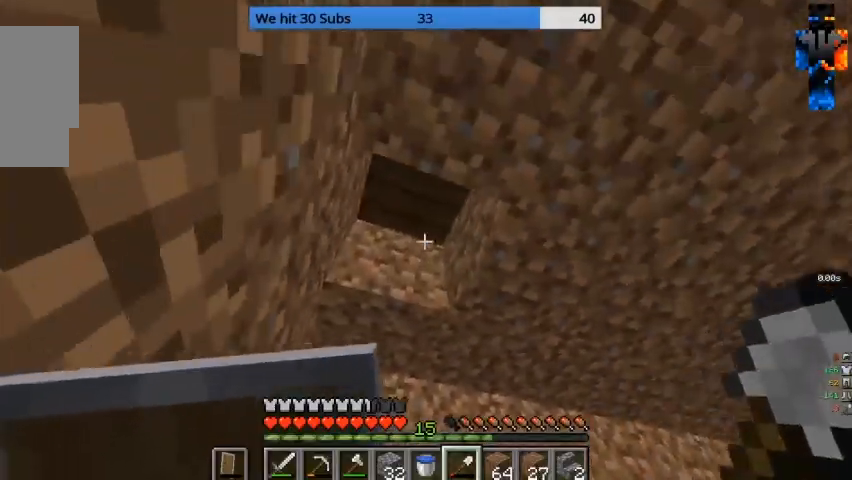
{"keys": [], "mouse": [], "events": []}
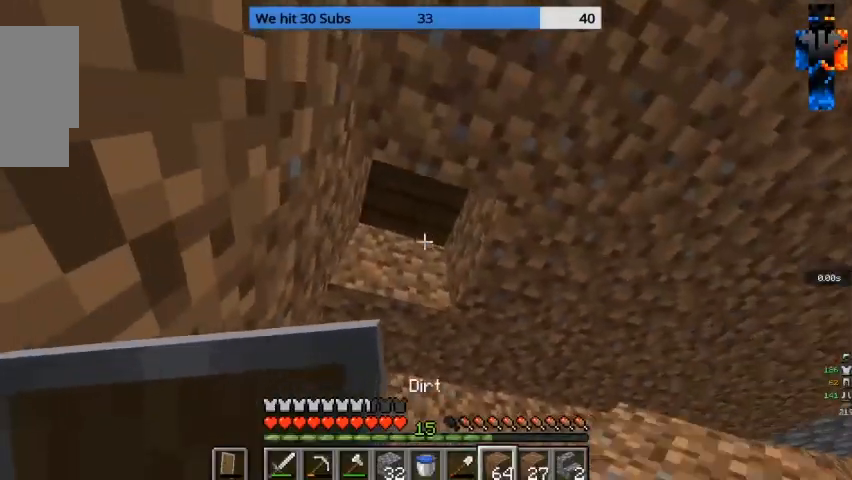
{"keys": [], "mouse": [], "events": []}
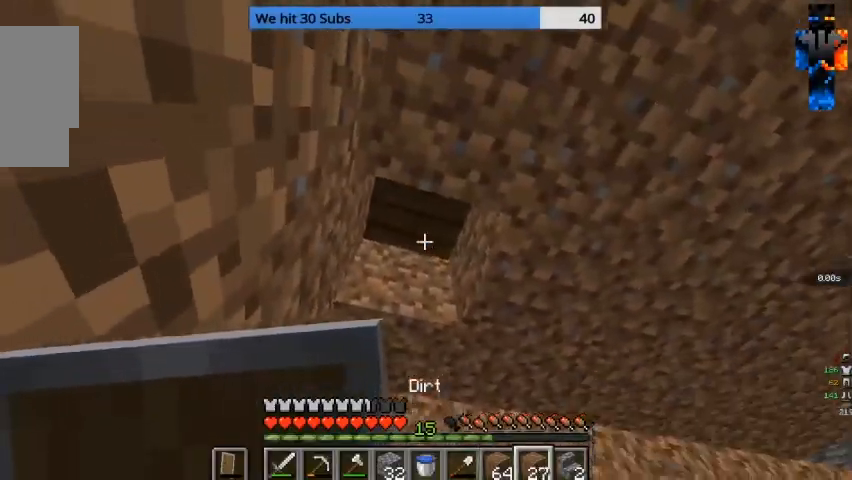
{"keys": ["w"], "mouse": [], "events": [[33, "mouse_right", "down"], [200, "mouse_right", "up"], [500, "w", "down"]]}
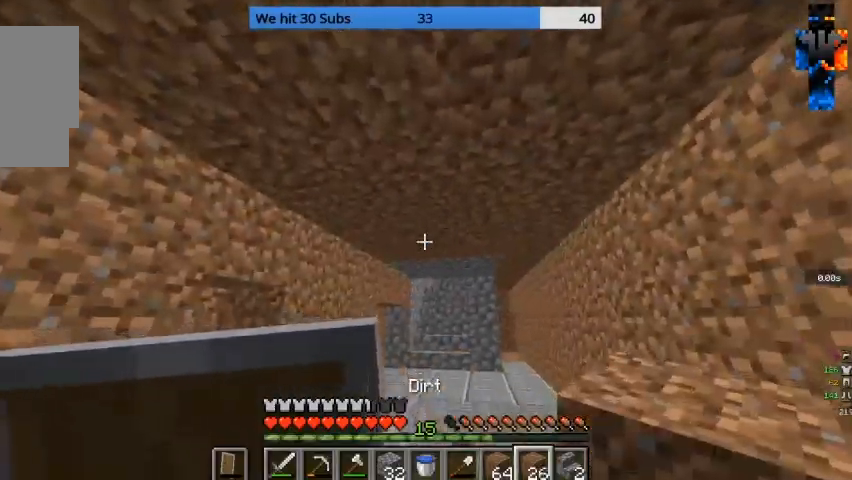
{"keys": ["w"], "mouse": [], "events": []}
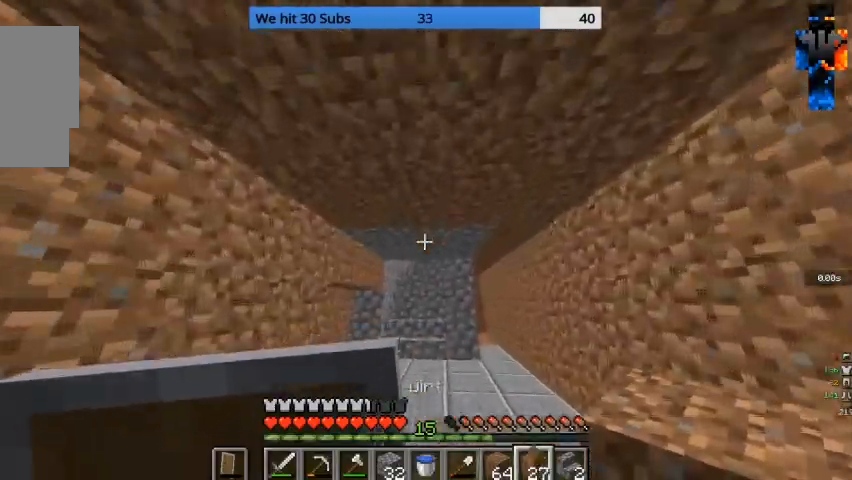
{"keys": ["w"], "mouse": [], "events": []}
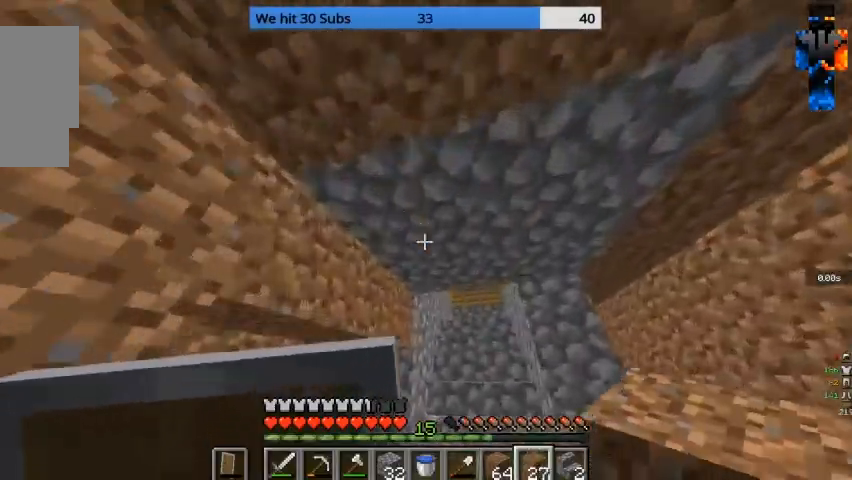
{"keys": [], "mouse": [], "events": [[200, "w", "up"]]}
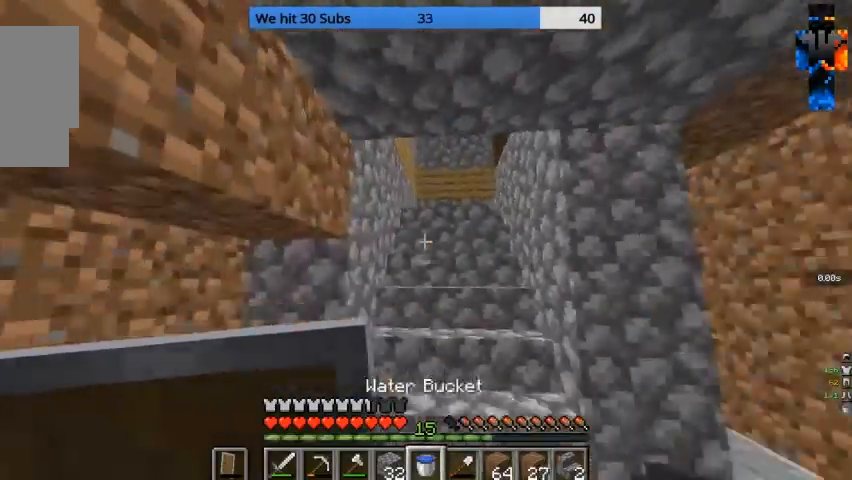
{"keys": ["a"], "mouse": [], "events": [[200, "a", "down"]]}
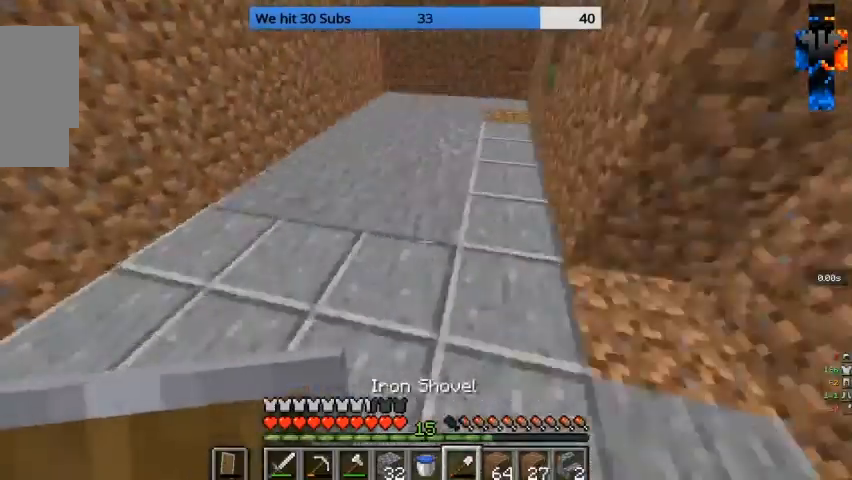
{"keys": [], "mouse": [], "events": [[100, "a", "up"], [267, "w", "down"], [500, "w", "up"]]}
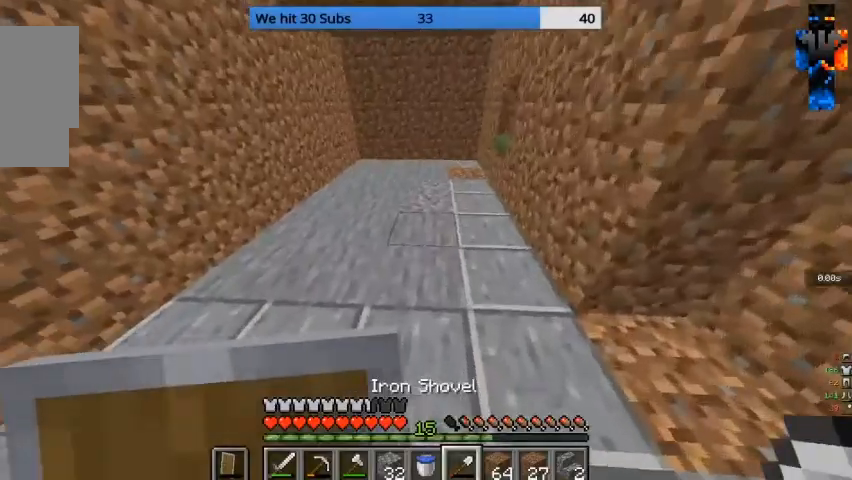
{"keys": [], "mouse": ["left"], "events": [[467, "mouse_left", "down"]]}